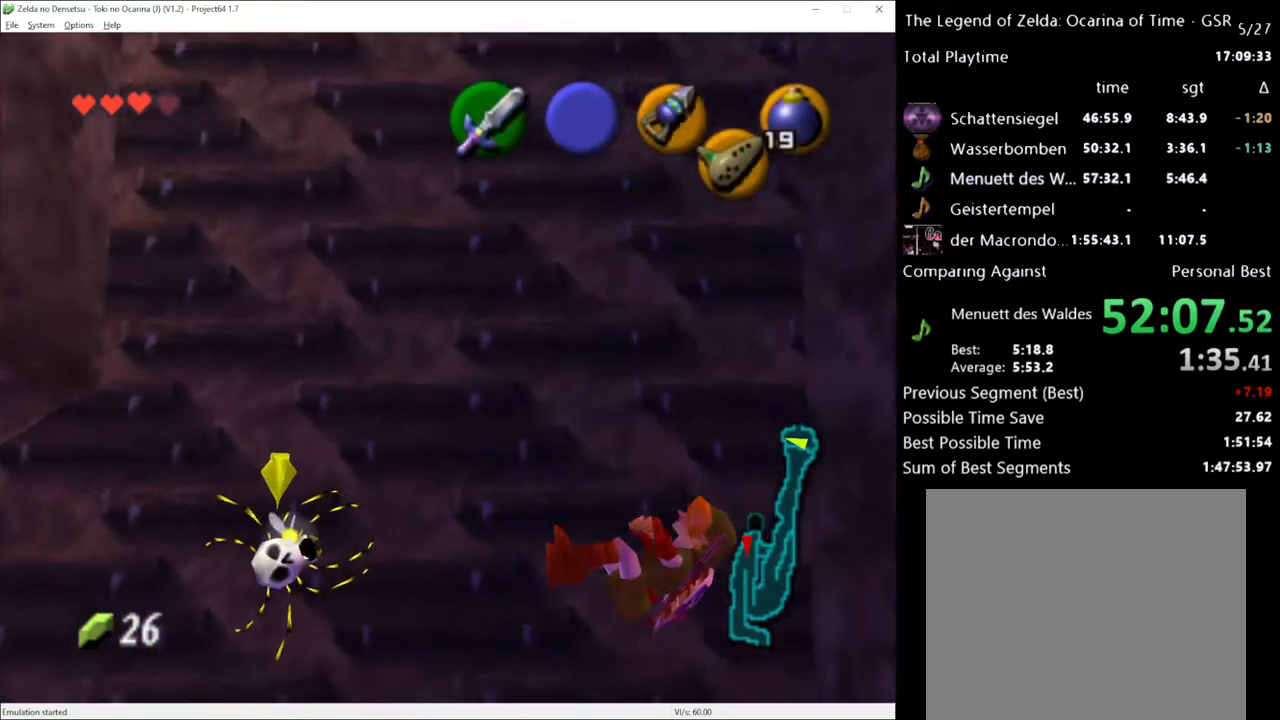
Gameplay with a controller (Xbox layout); each line is a JSON object with the inputs held at the frame after it. "events" lists button and stick changes between this image and that frame as [ms after this image, input, new state], when the widget could be followed in between. Not read: L1 L3 R1 R3.
{"buttons": [], "left_stick": "up", "right_stick": "center", "events": [[417, "left_stick", "up"]]}
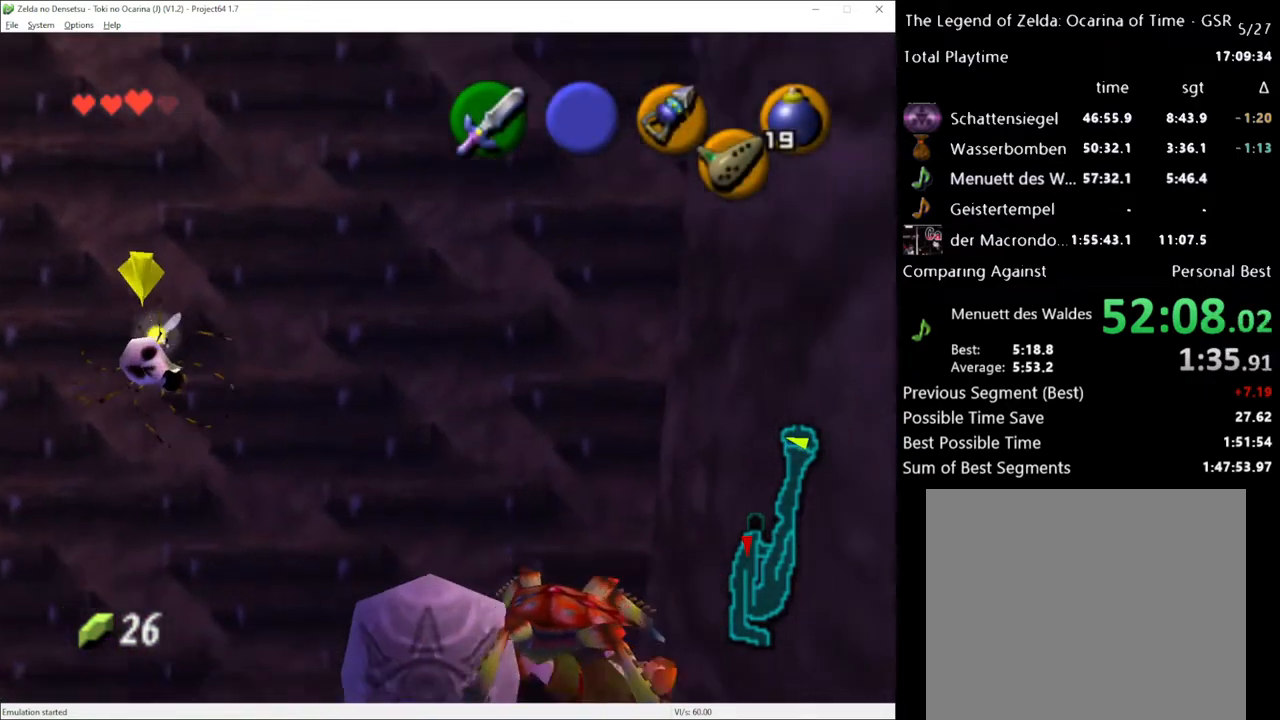
{"buttons": [], "left_stick": "up", "right_stick": "center", "events": []}
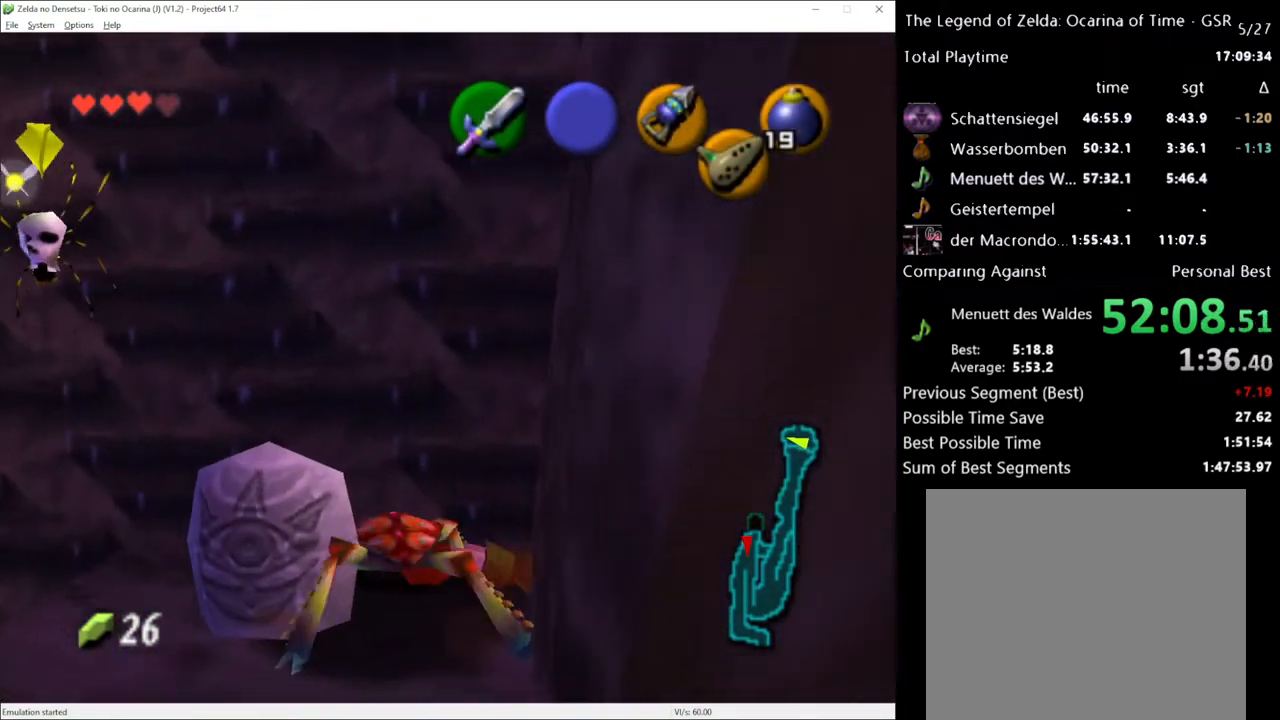
{"buttons": ["X"], "left_stick": "left", "right_stick": "center", "events": [[67, "left_stick", "center"], [400, "left_stick", "left"], [467, "X", "down"]]}
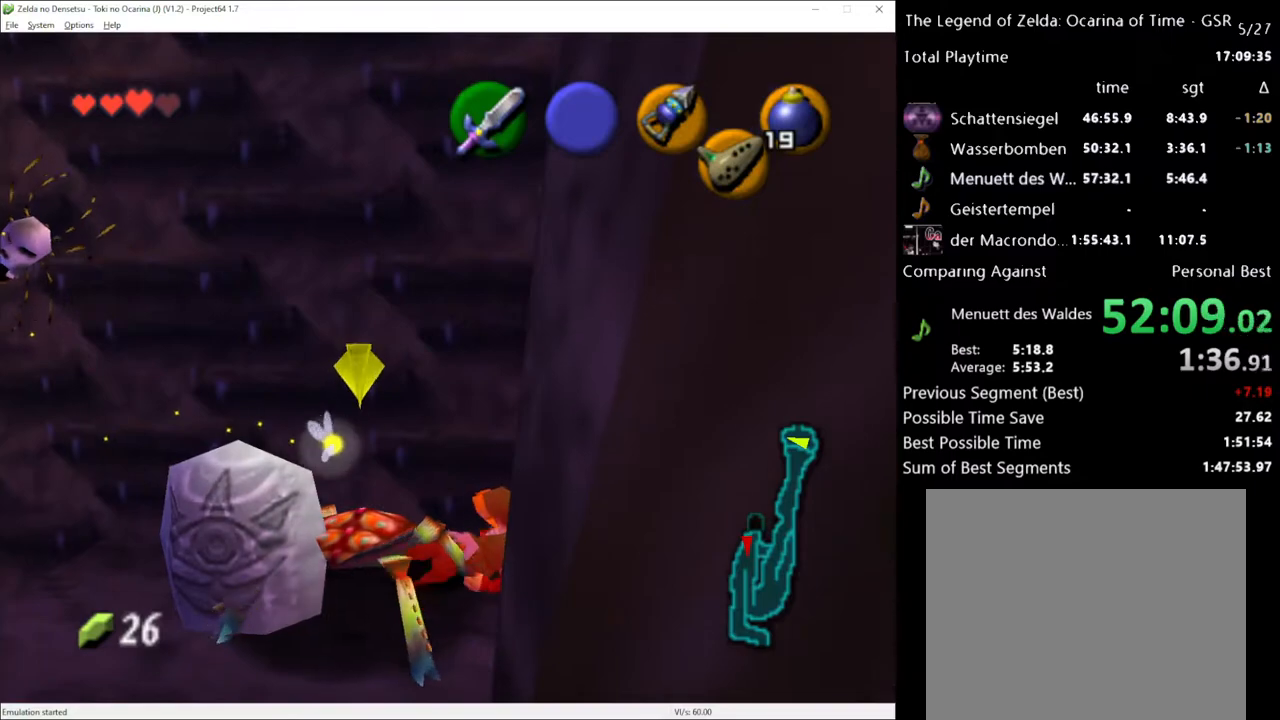
{"buttons": ["X"], "left_stick": "left", "right_stick": "center", "events": [[50, "X", "up"], [150, "X", "down"], [217, "X", "up"], [300, "X", "down"], [367, "X", "up"], [467, "X", "down"]]}
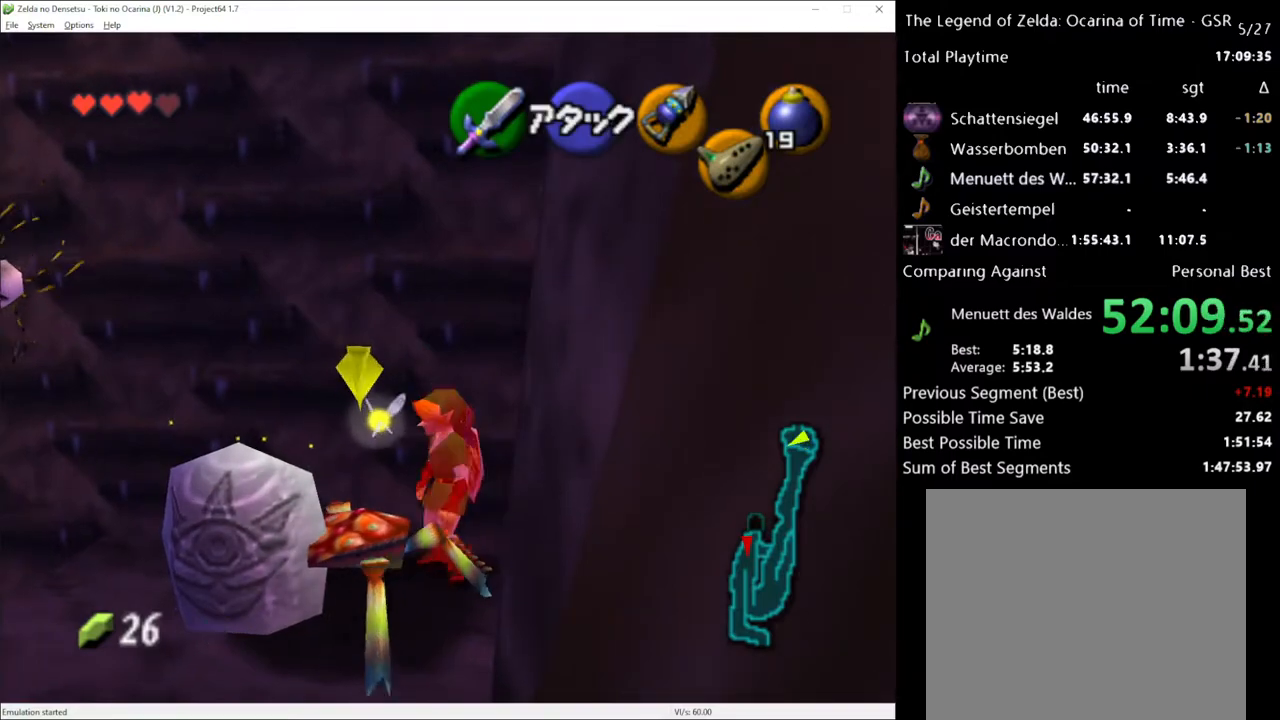
{"buttons": [], "left_stick": "center", "right_stick": "center", "events": [[33, "X", "up"], [50, "left_stick", "center"], [83, "X", "down"], [183, "X", "up"]]}
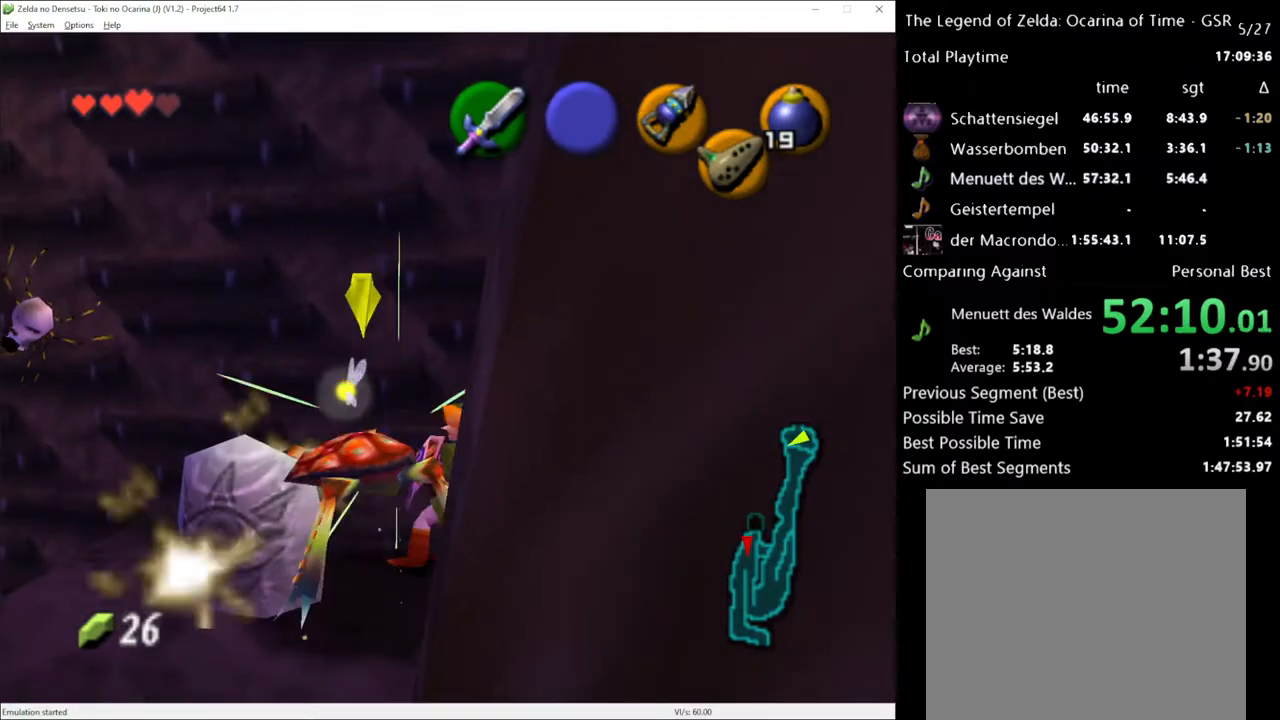
{"buttons": [], "left_stick": "up", "right_stick": "center", "events": [[250, "left_stick", "up"]]}
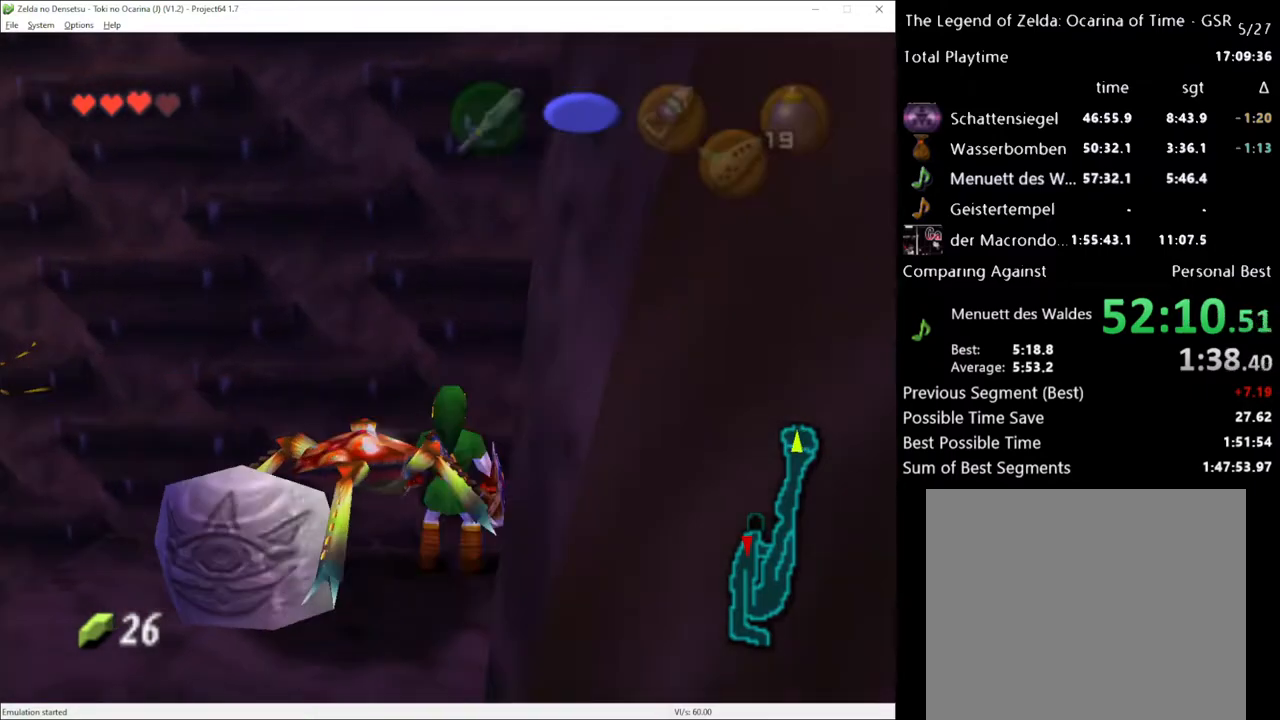
{"buttons": [], "left_stick": "up", "right_stick": "center", "events": []}
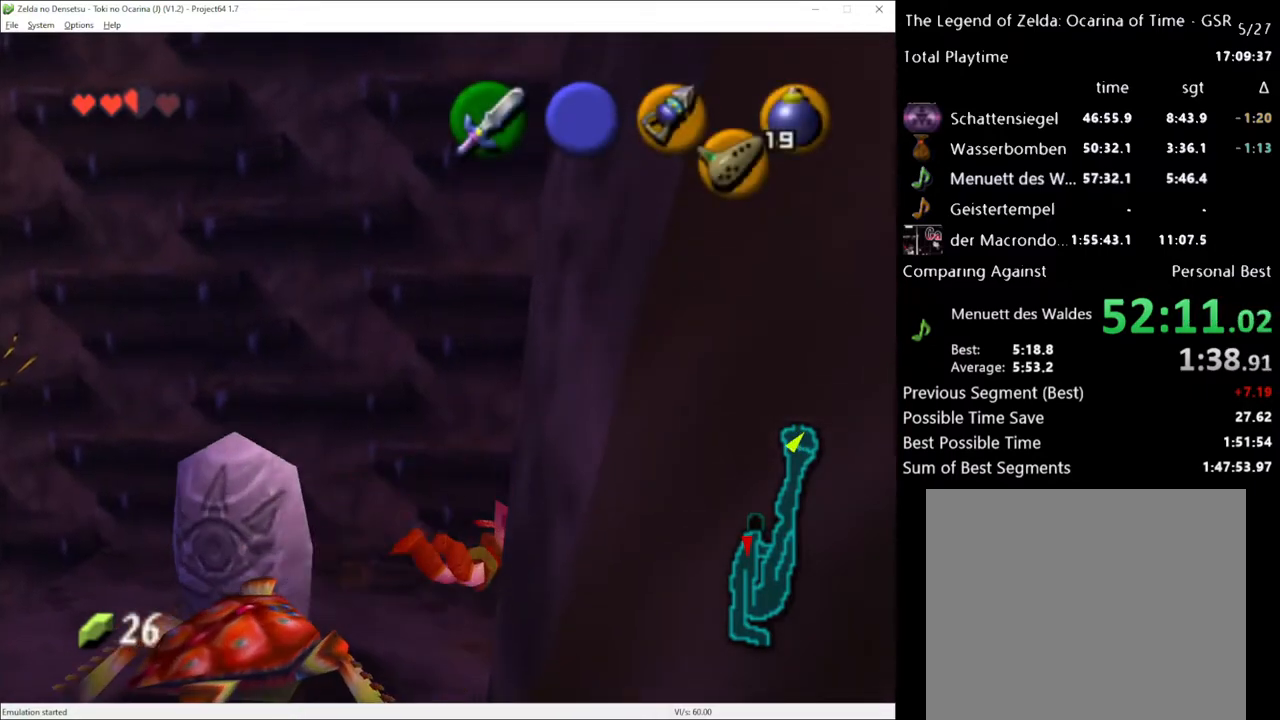
{"buttons": [], "left_stick": "center", "right_stick": "center", "events": [[217, "left_stick", "center"]]}
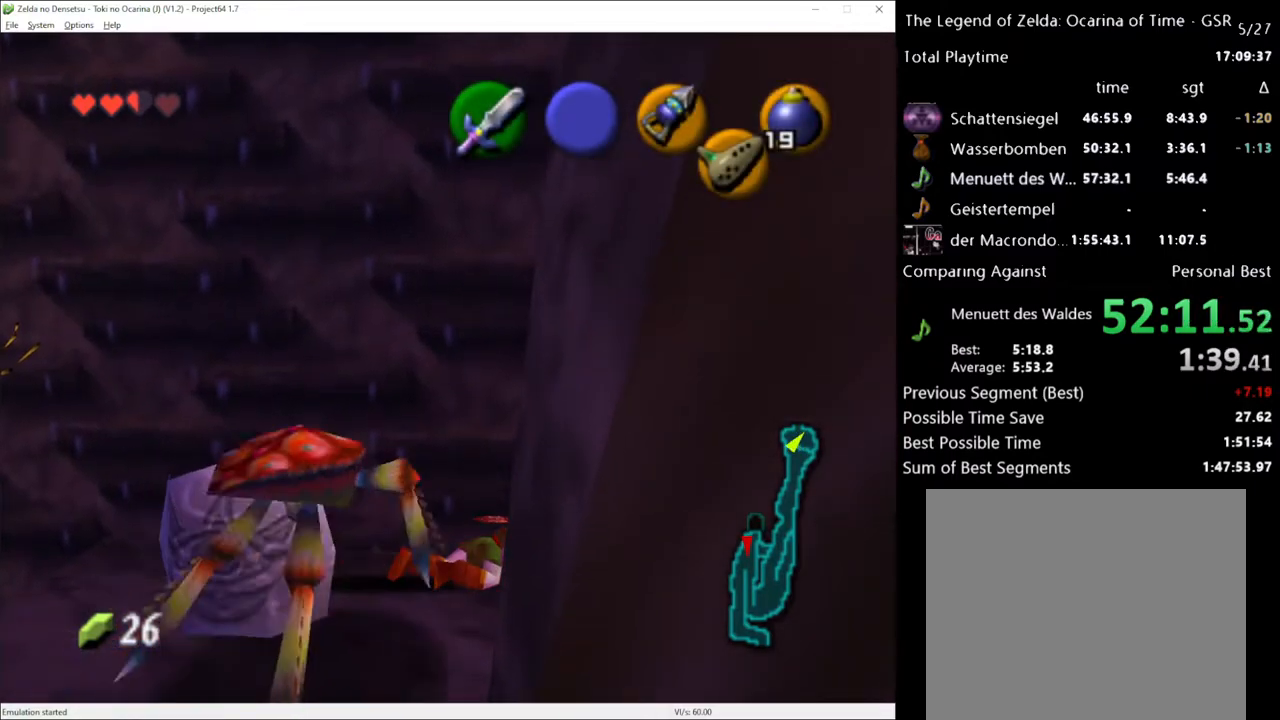
{"buttons": [], "left_stick": "center", "right_stick": "center", "events": []}
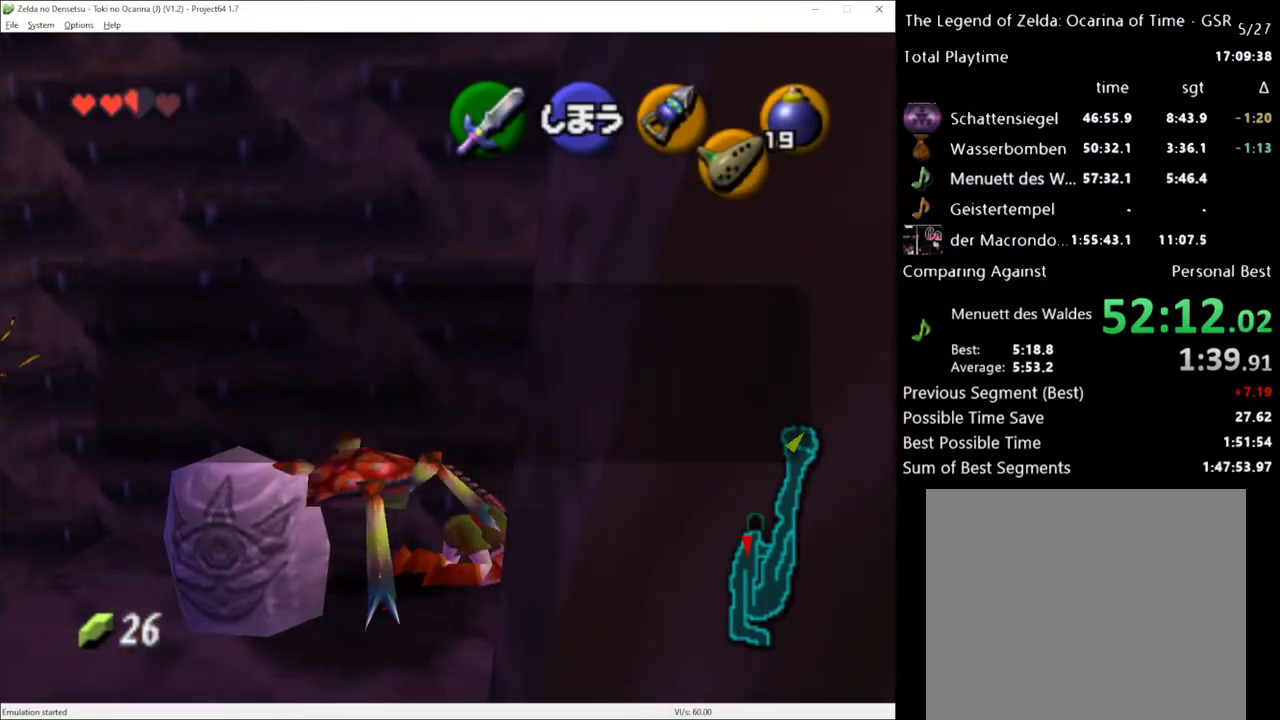
{"buttons": [], "left_stick": "down-left", "right_stick": "center", "events": [[250, "left_stick", "down-left"], [367, "X", "down"], [433, "X", "up"]]}
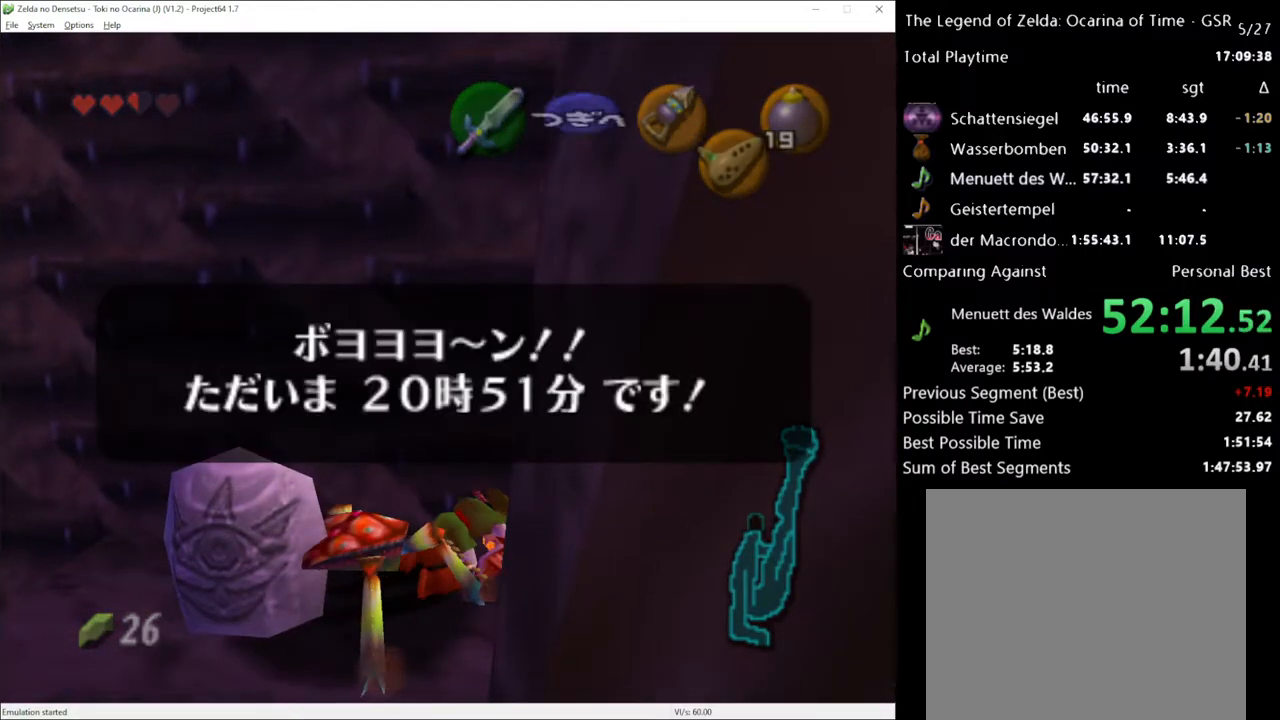
{"buttons": [], "left_stick": "center", "right_stick": "center", "events": [[33, "X", "down"], [100, "X", "up"], [150, "X", "down"], [250, "X", "up"], [350, "left_stick", "center"]]}
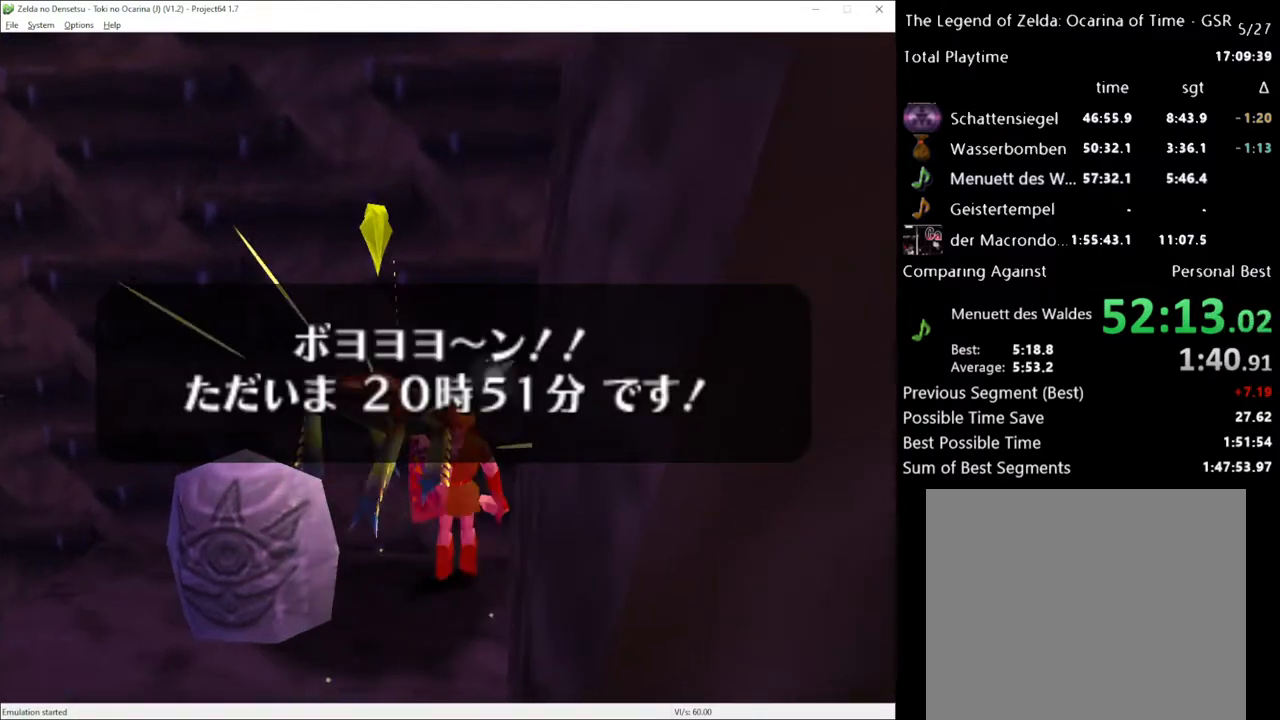
{"buttons": ["X"], "left_stick": "center", "right_stick": "center", "events": [[250, "left_stick", "down-left"], [283, "X", "down"], [367, "X", "up"], [400, "left_stick", "center"], [467, "X", "down"]]}
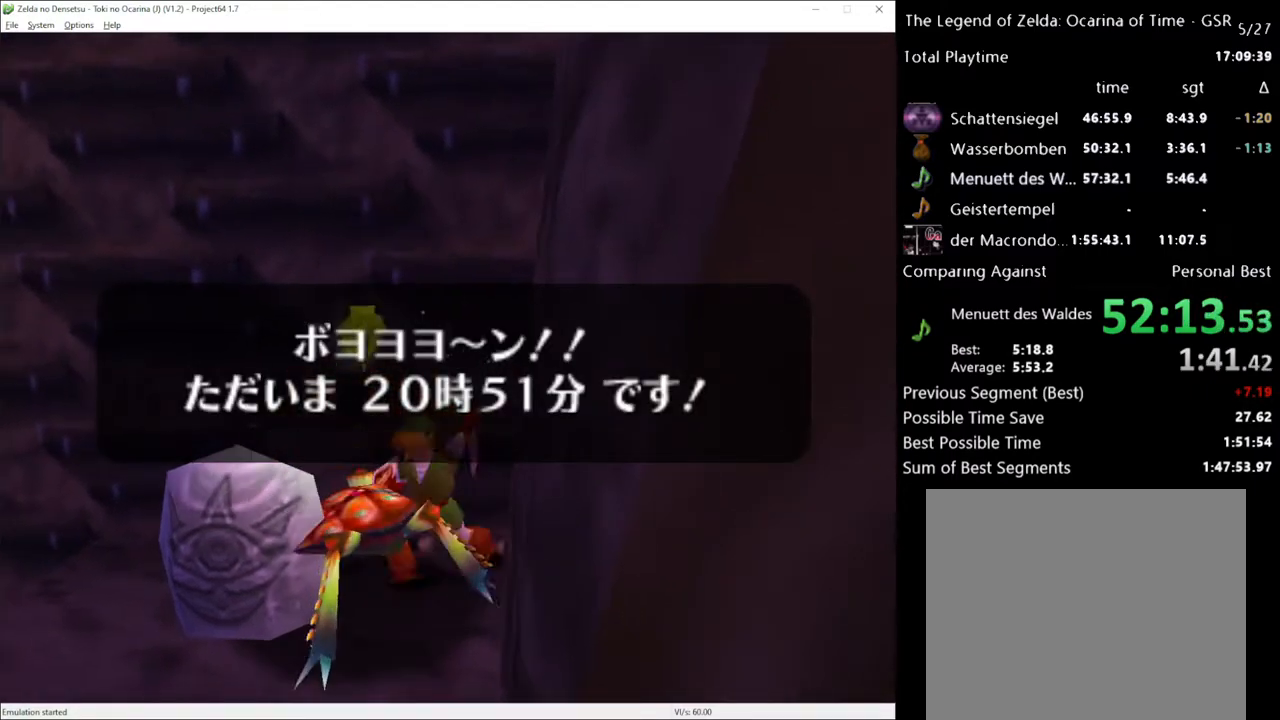
{"buttons": [], "left_stick": "center", "right_stick": "center", "events": [[33, "X", "up"], [117, "X", "down"], [150, "X", "up"]]}
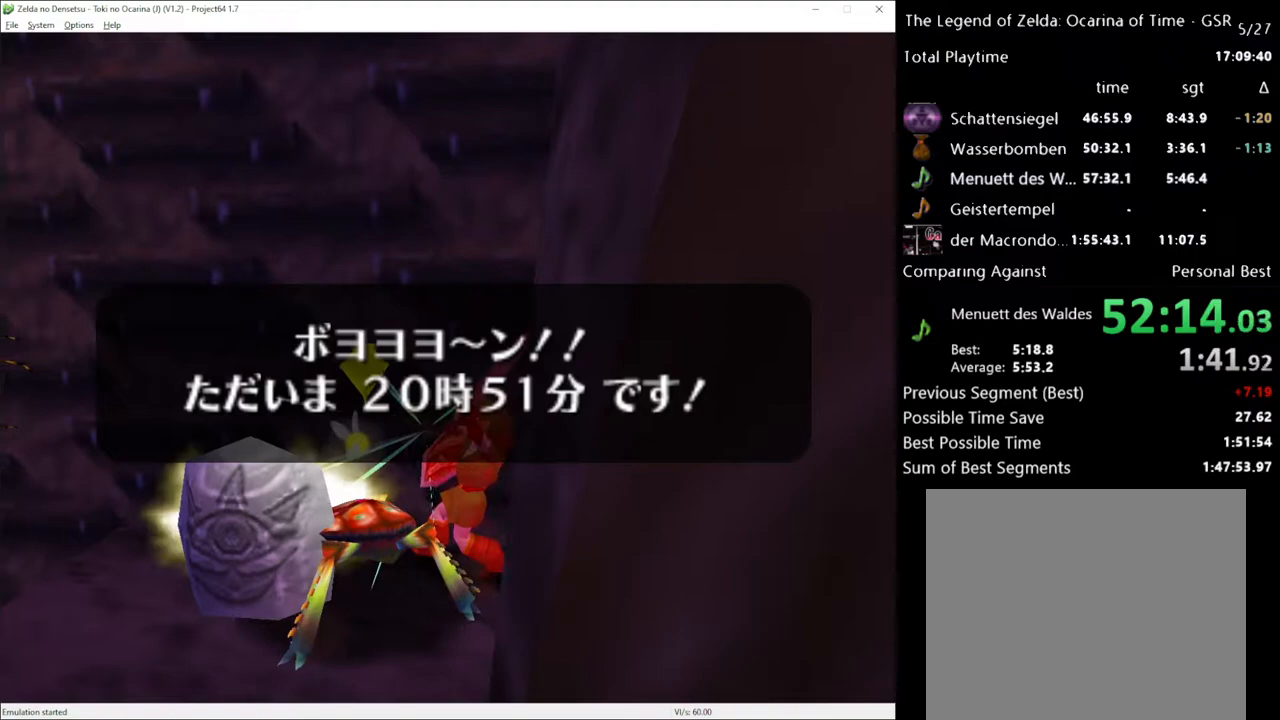
{"buttons": [], "left_stick": "center", "right_stick": "center", "events": [[83, "X", "down"], [183, "X", "up"], [283, "X", "down"], [333, "X", "up"]]}
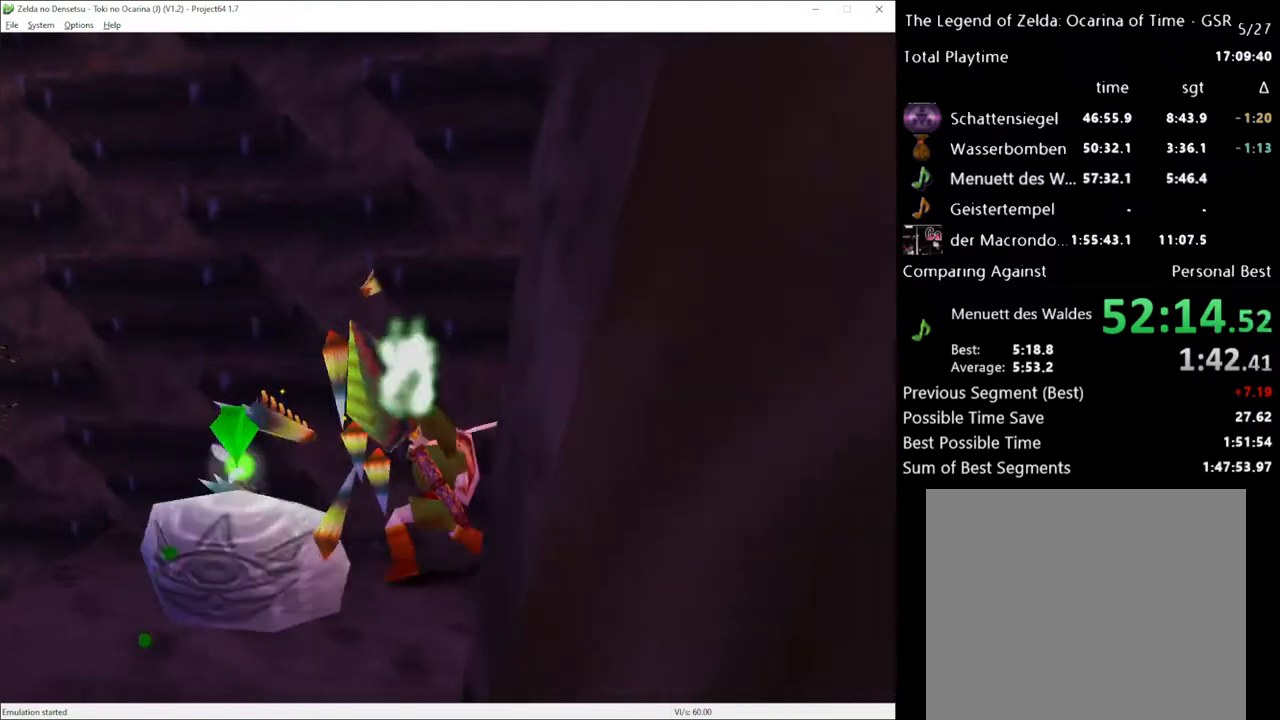
{"buttons": [], "left_stick": "up", "right_stick": "center", "events": [[150, "left_stick", "up"]]}
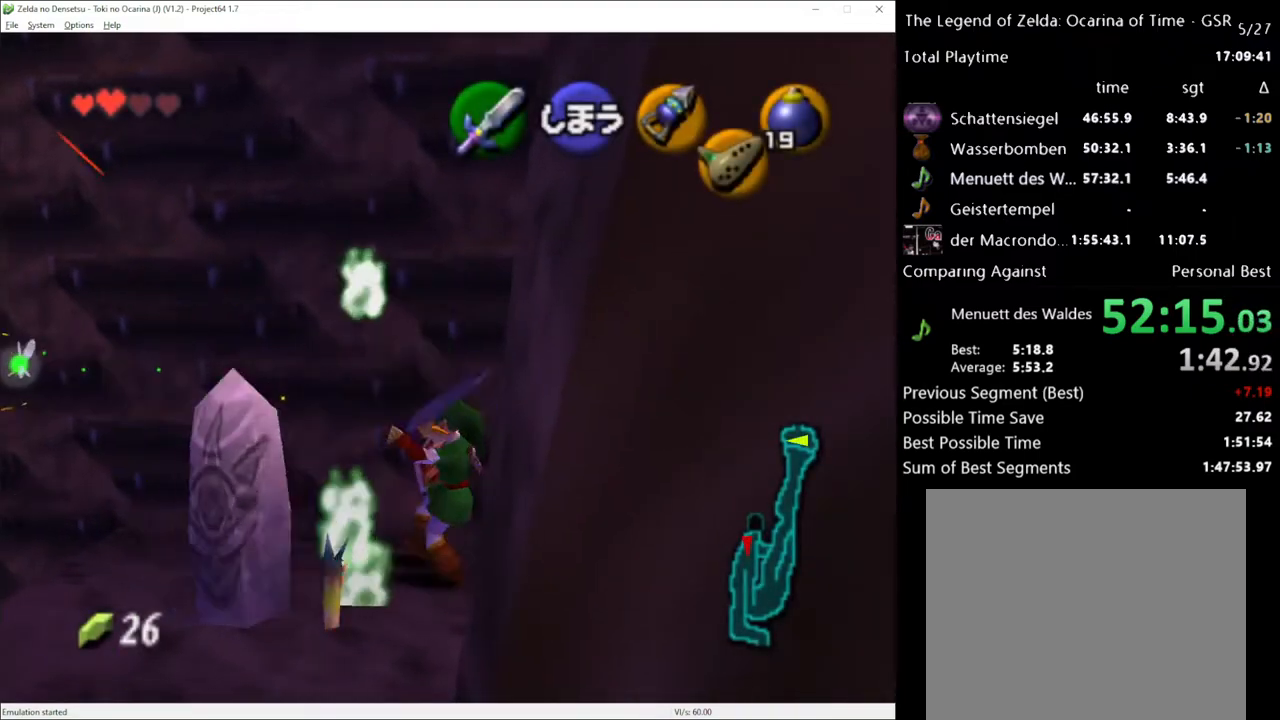
{"buttons": [], "left_stick": "up", "right_stick": "center", "events": []}
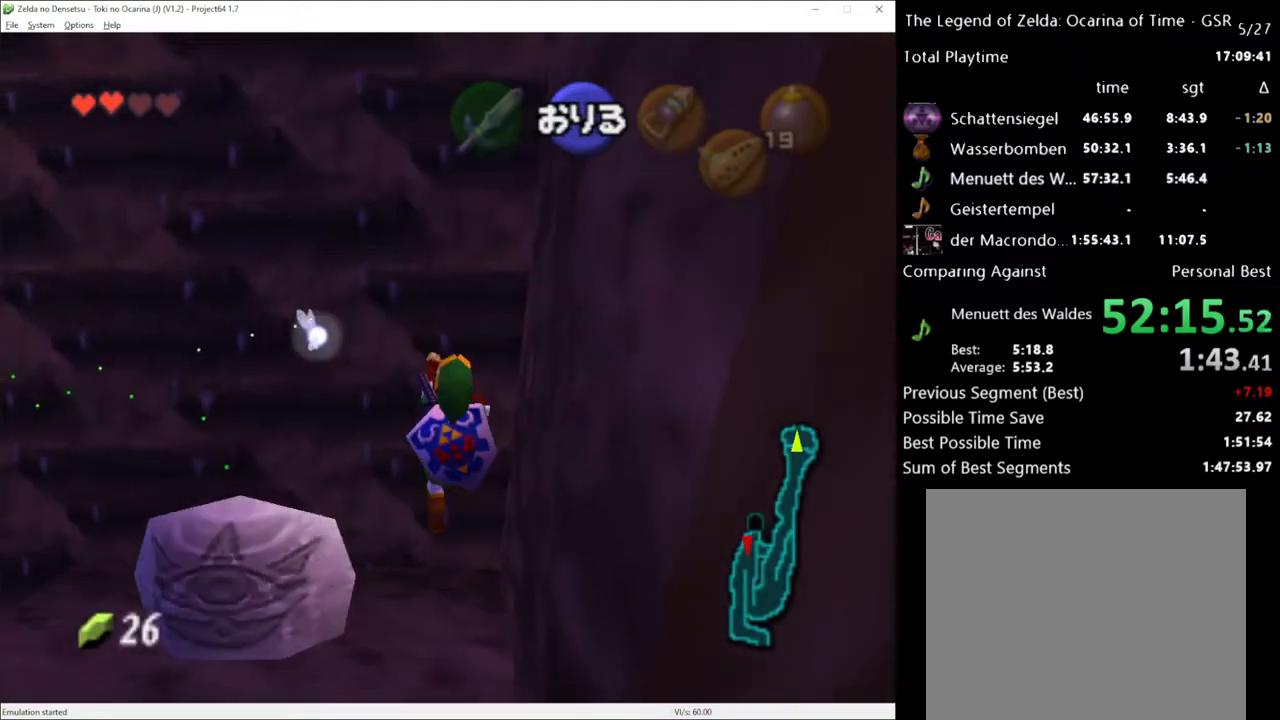
{"buttons": [], "left_stick": "up", "right_stick": "center", "events": []}
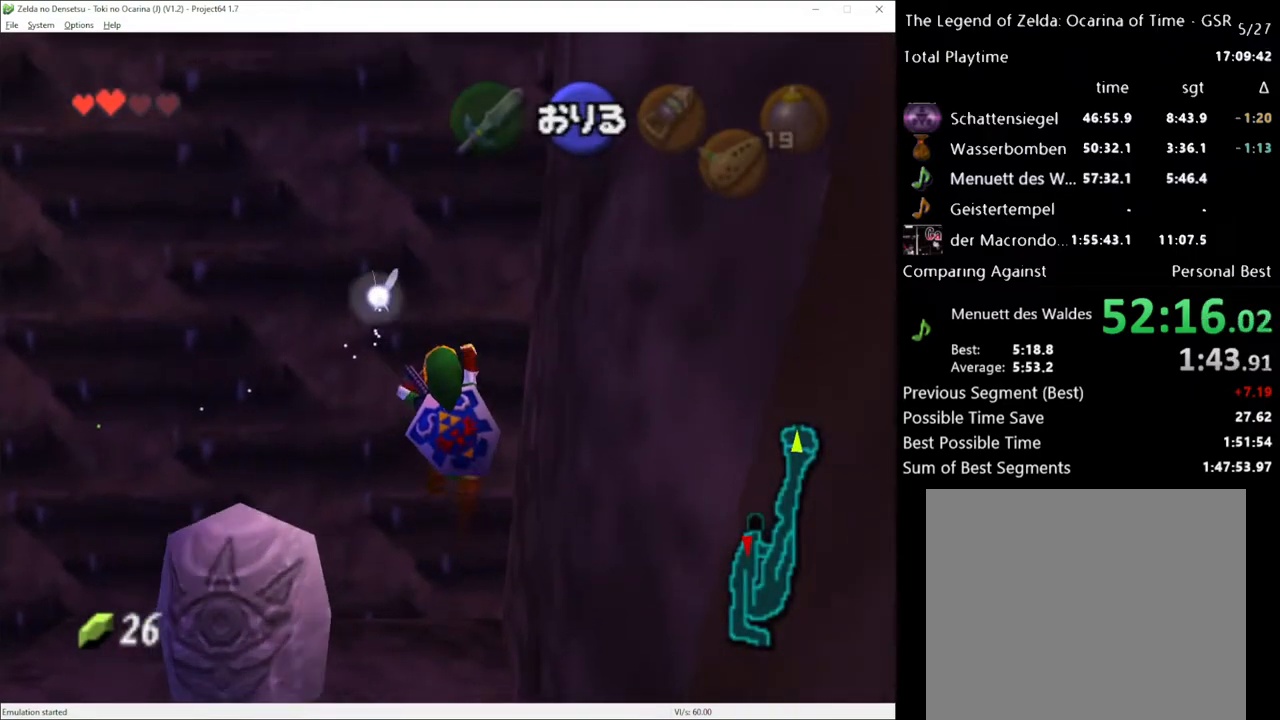
{"buttons": [], "left_stick": "up", "right_stick": "center", "events": []}
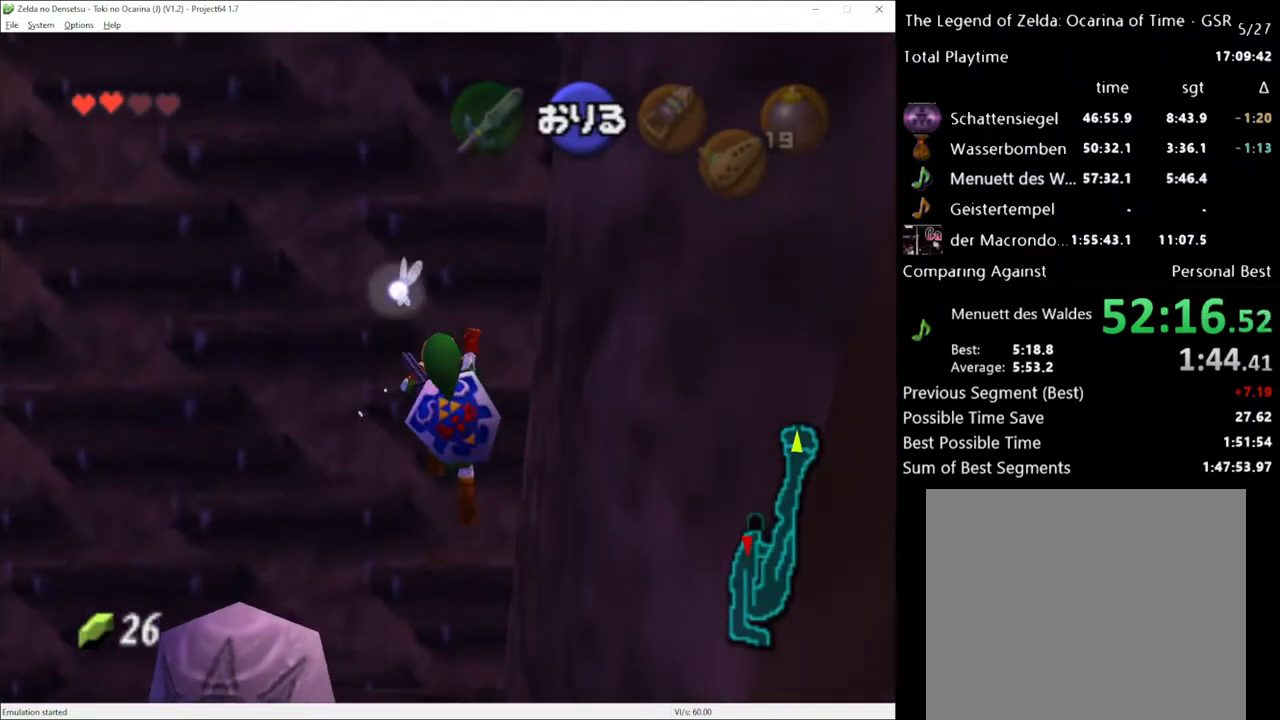
{"buttons": [], "left_stick": "up", "right_stick": "center", "events": []}
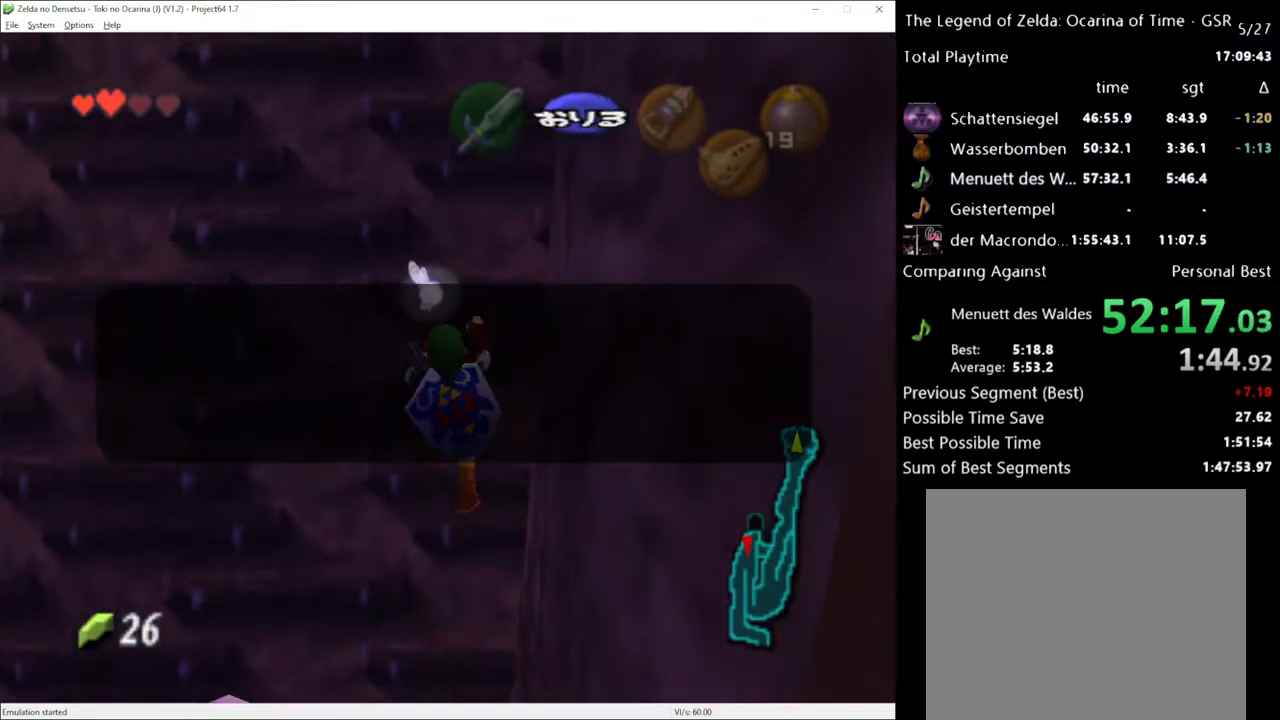
{"buttons": [], "left_stick": "up", "right_stick": "center", "events": []}
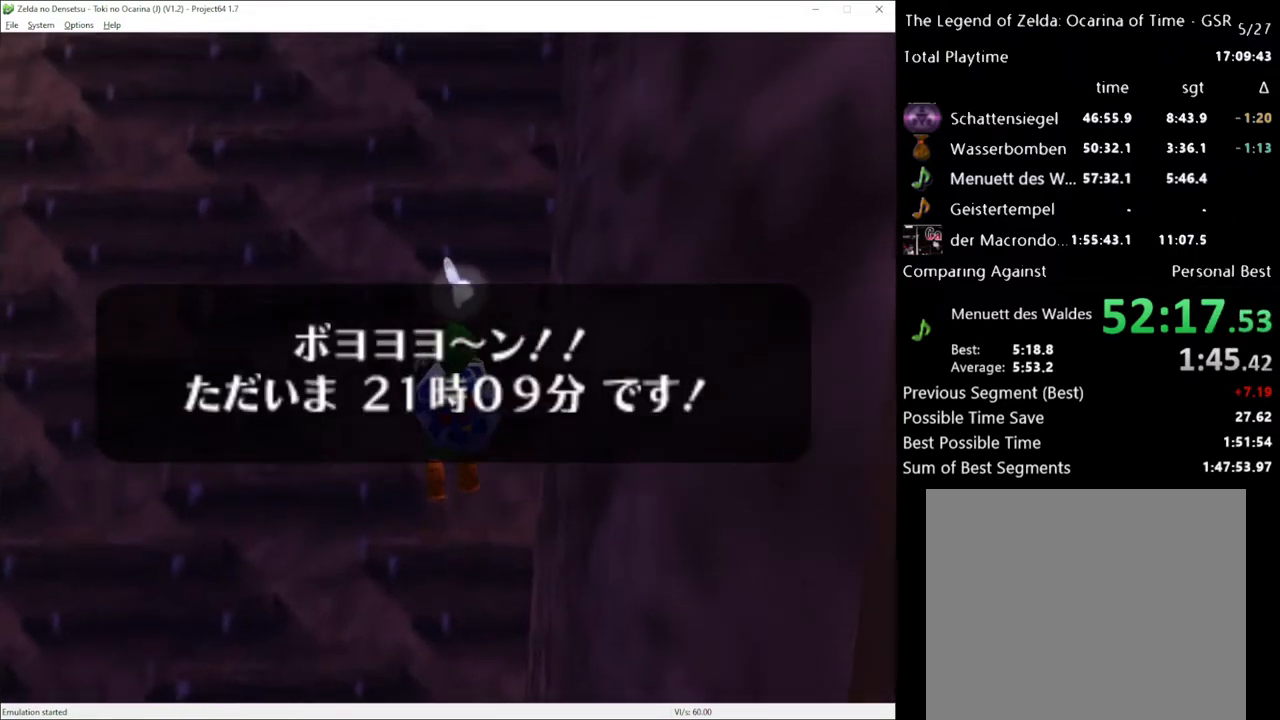
{"buttons": [], "left_stick": "up", "right_stick": "center", "events": []}
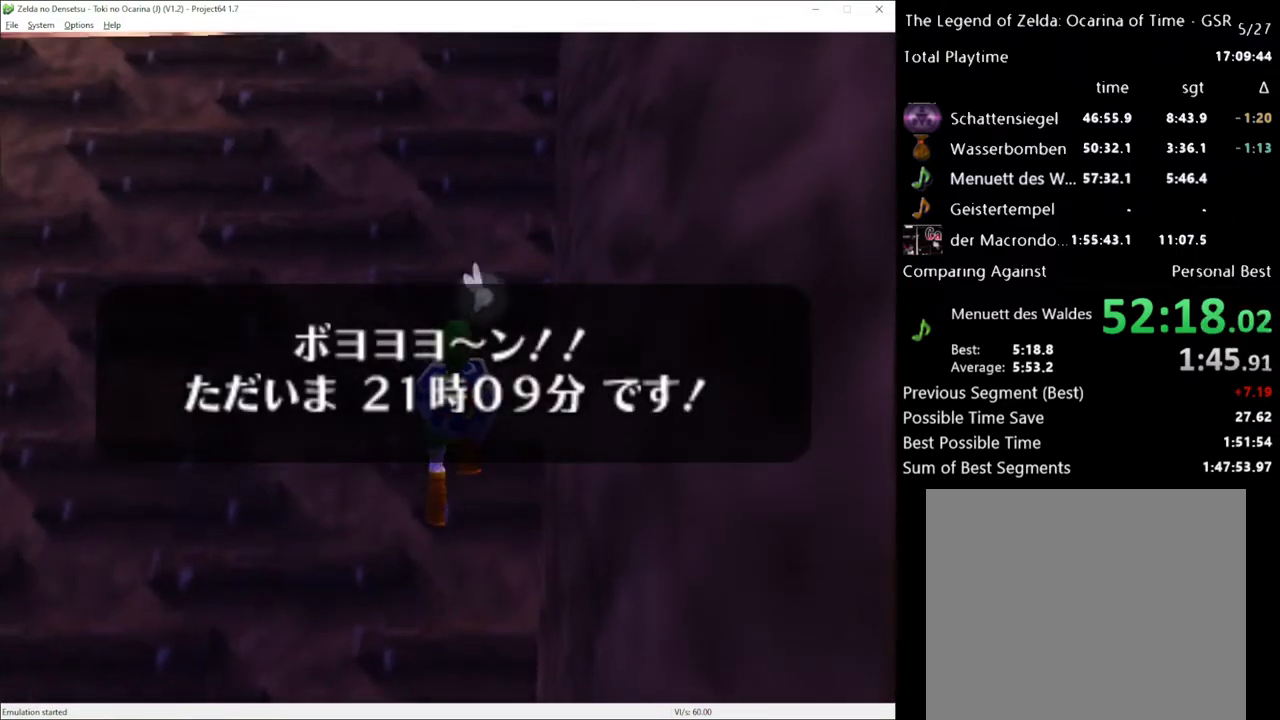
{"buttons": [], "left_stick": "up", "right_stick": "center", "events": []}
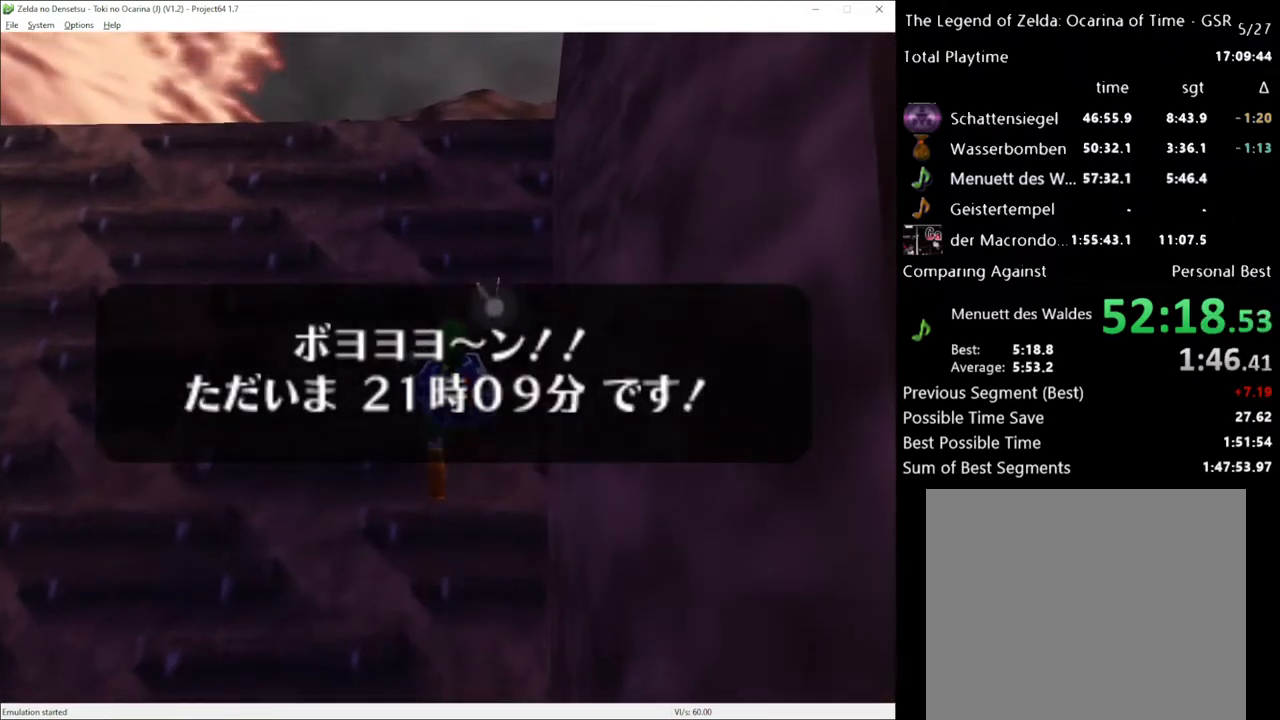
{"buttons": [], "left_stick": "up", "right_stick": "center", "events": []}
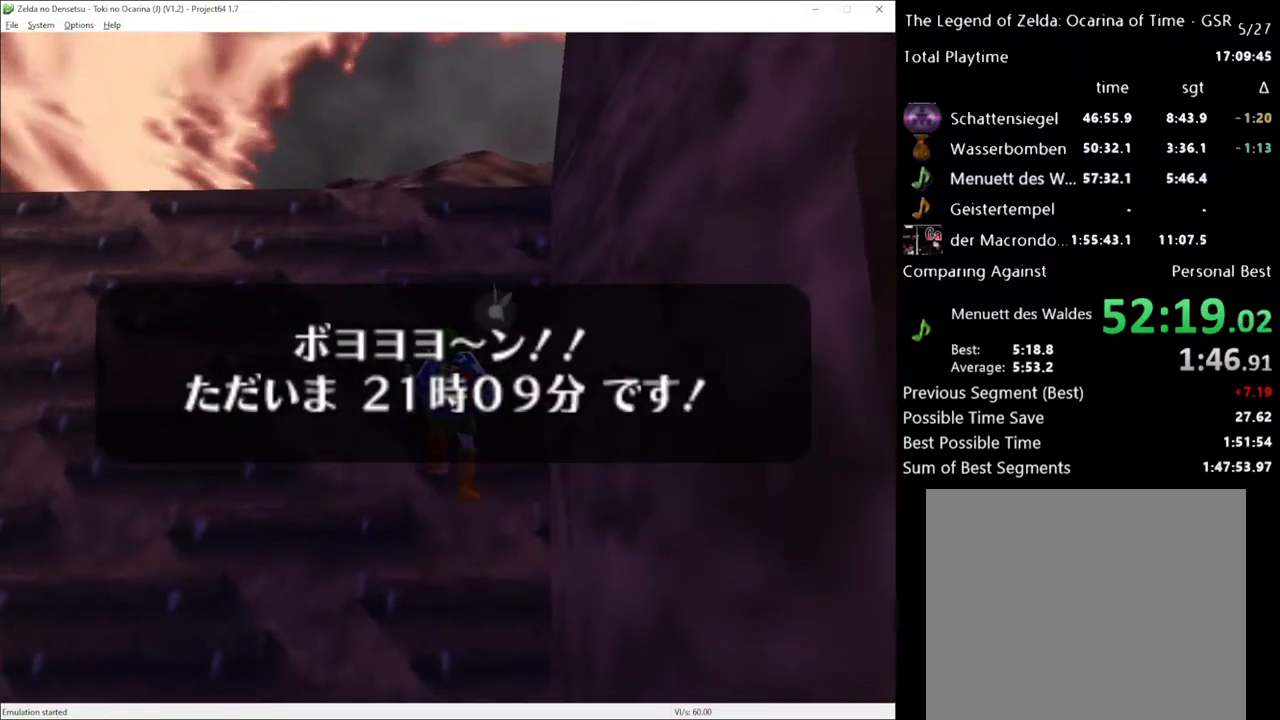
{"buttons": [], "left_stick": "up", "right_stick": "center", "events": []}
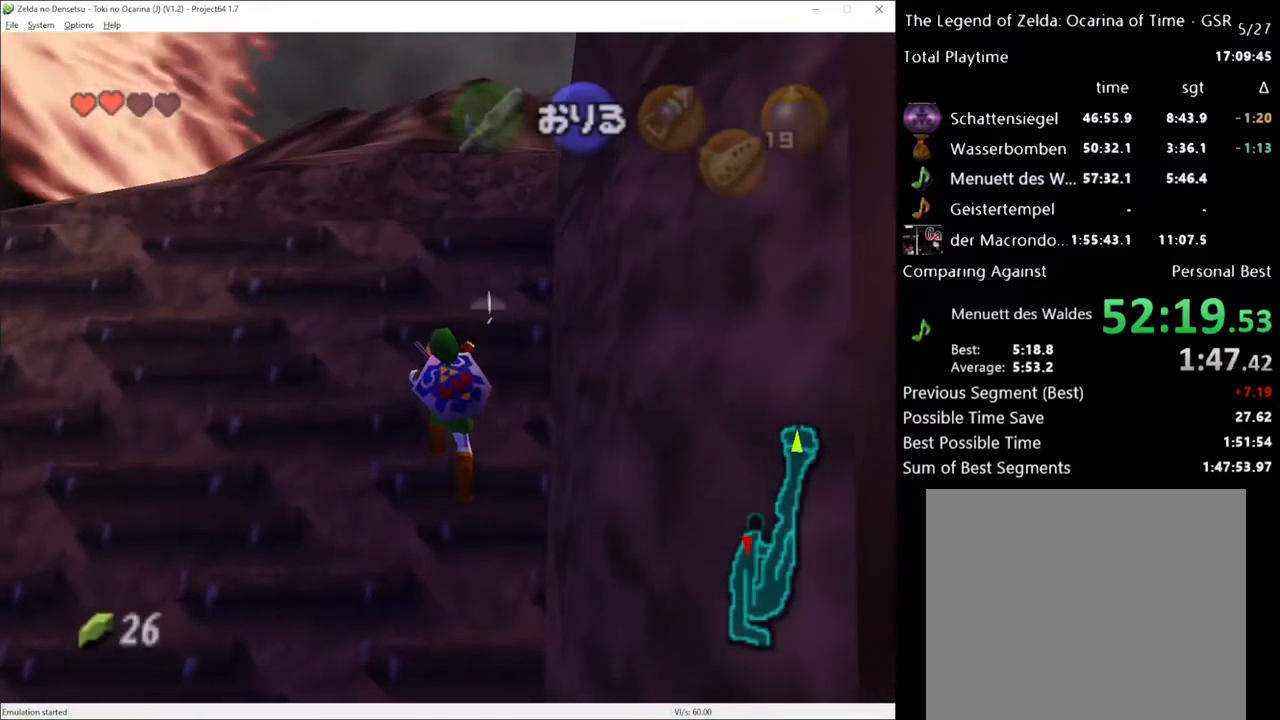
{"buttons": [], "left_stick": "up", "right_stick": "center", "events": []}